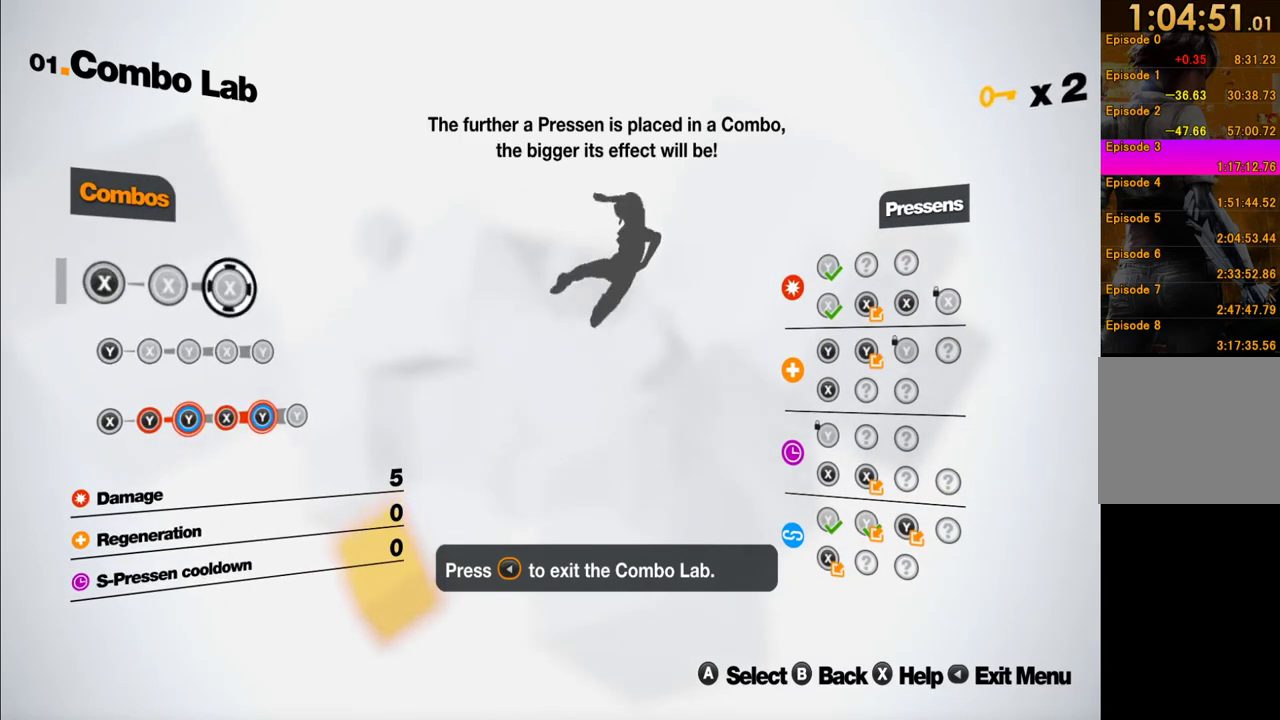
Gameplay with a controller (Xbox layout); each line is a JSON object with the inputs held at the frame after it. "events" lists button and stick changes between this image and that frame as [ms after this image, input, new state], when the widget could be followed in between. This overlay highlights the sticks when they move; stick clicks (L3 R3) are not distinguishable. Not read: L3 R3.
{"buttons": ["A"], "left_stick": "center", "right_stick": "center", "events": [[500, "A", "down"]]}
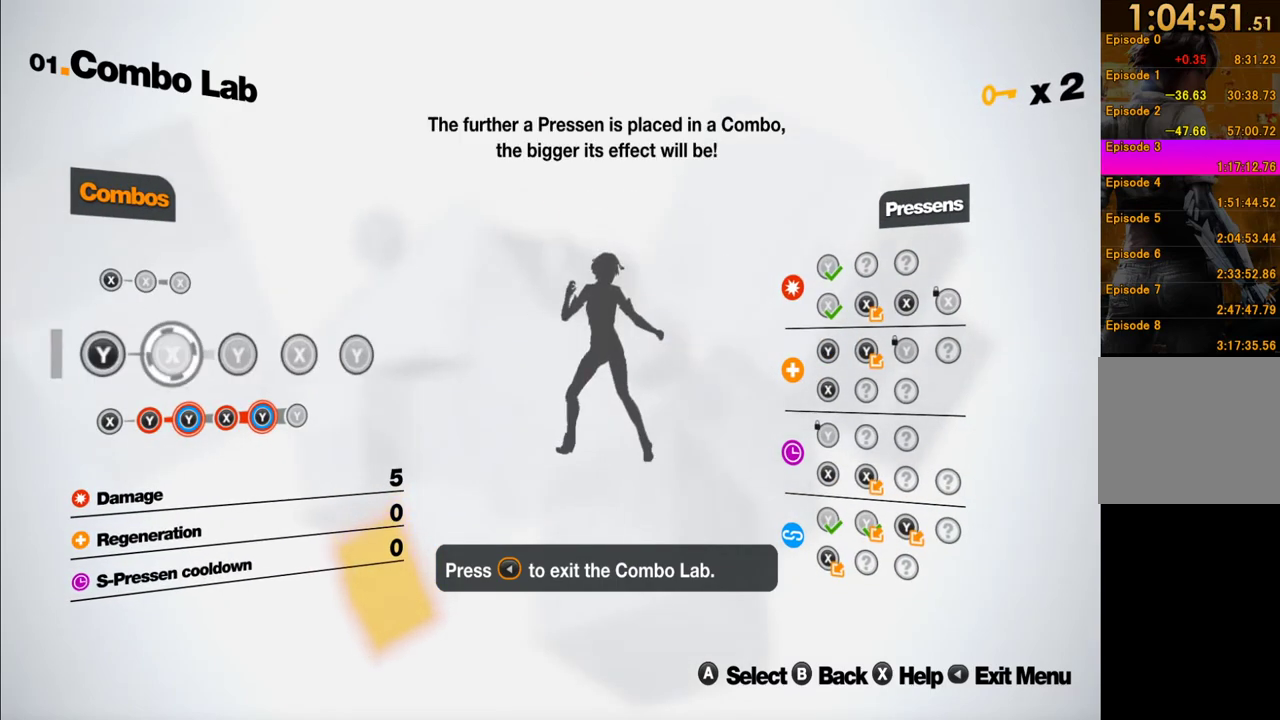
{"buttons": [], "left_stick": "center", "right_stick": "center", "events": [[117, "A", "up"]]}
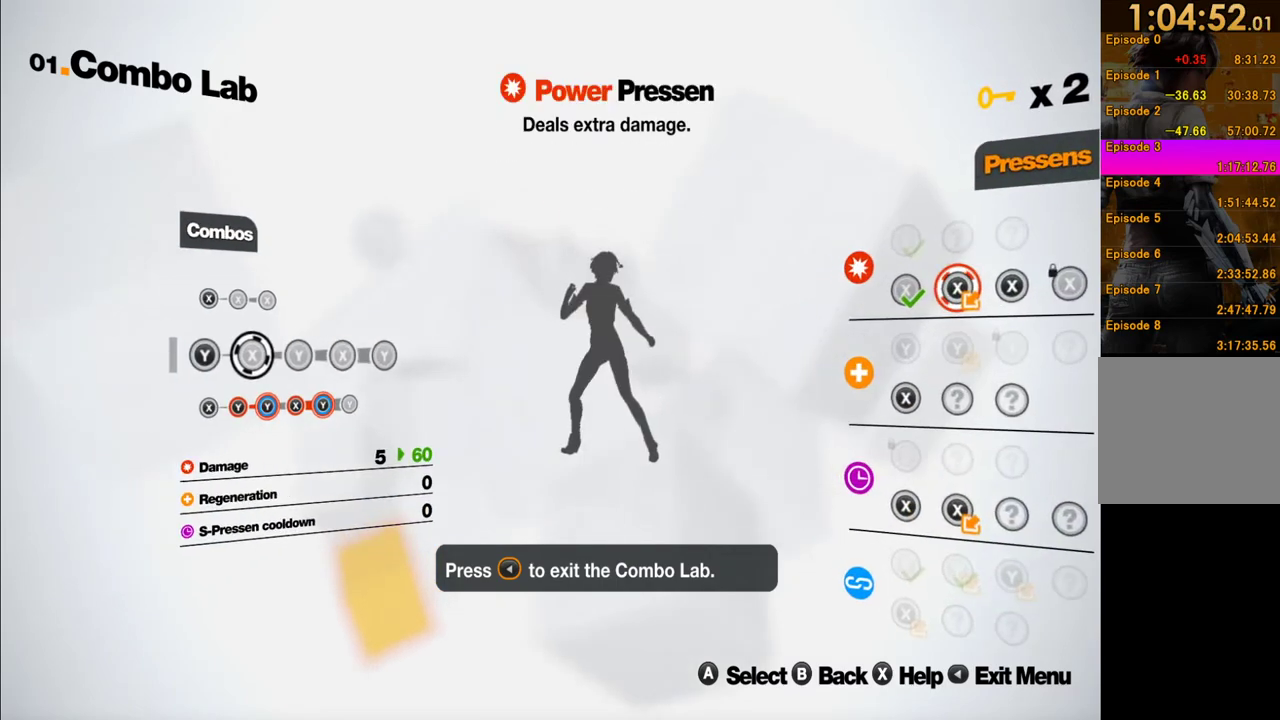
{"buttons": [], "left_stick": "center", "right_stick": "center", "events": []}
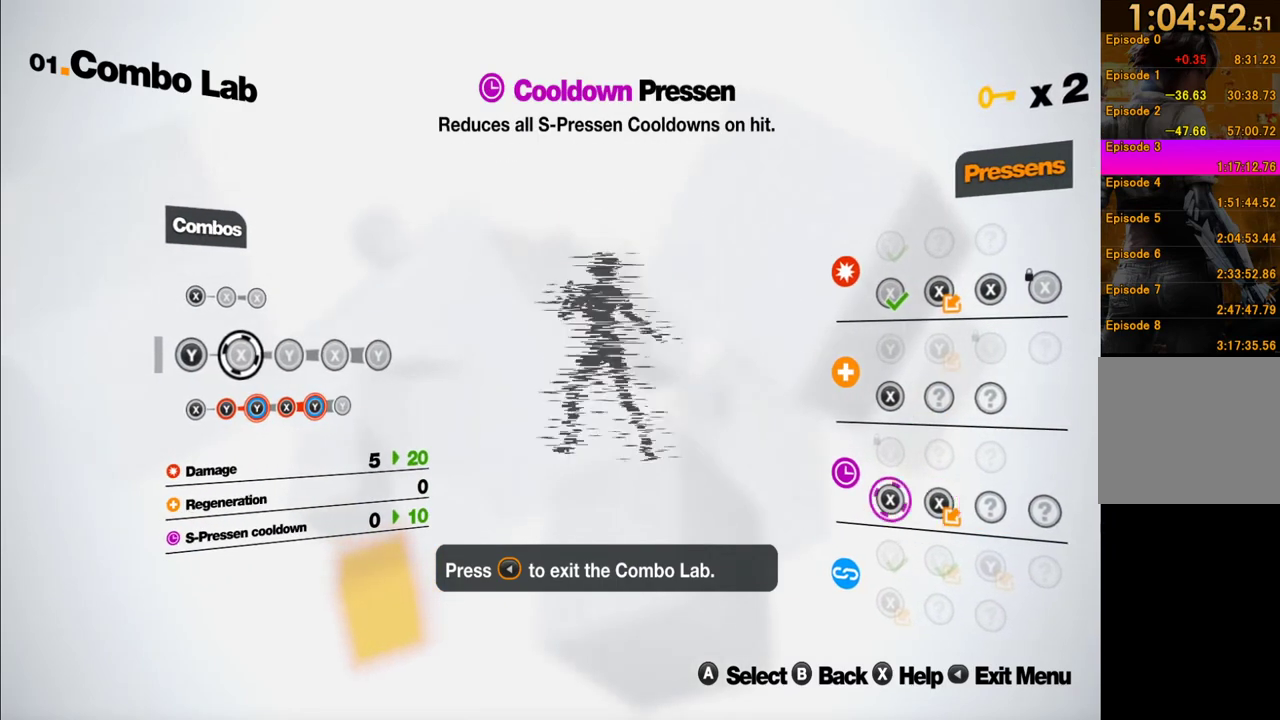
{"buttons": [], "left_stick": "center", "right_stick": "center", "events": [[133, "A", "down"], [283, "A", "up"]]}
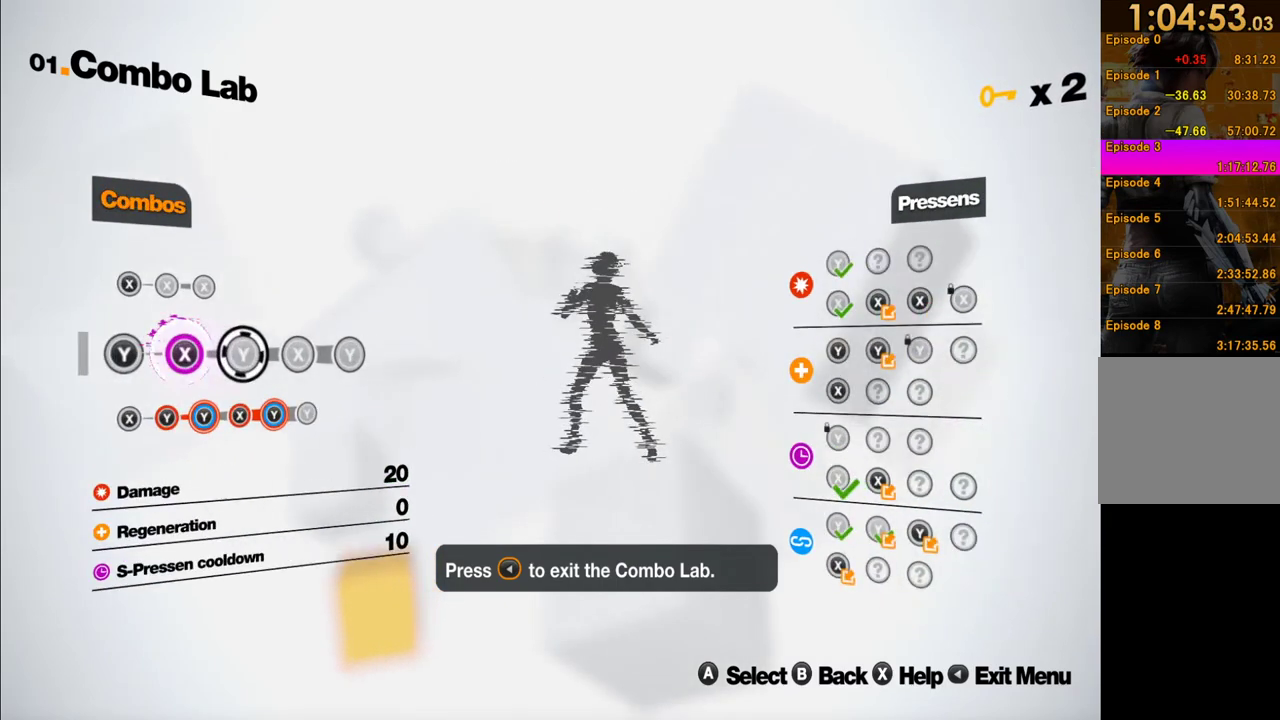
{"buttons": [], "left_stick": "center", "right_stick": "center", "events": [[183, "A", "down"], [333, "A", "up"]]}
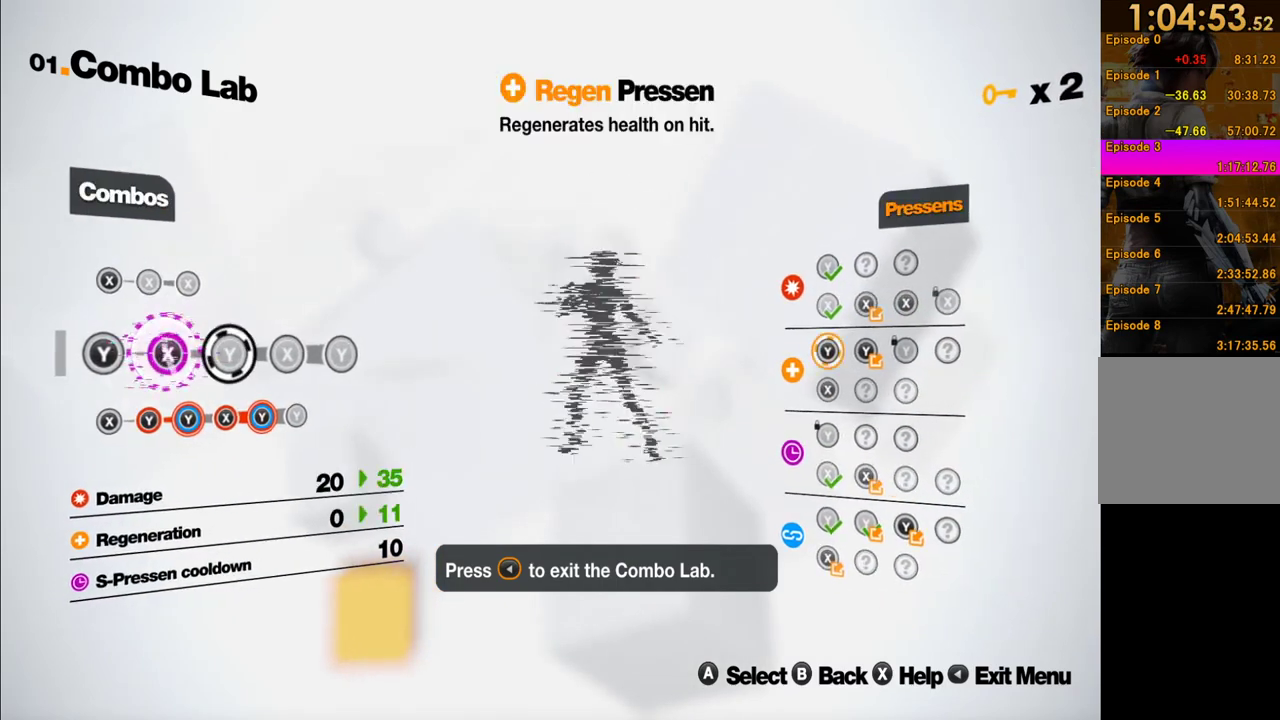
{"buttons": [], "left_stick": "center", "right_stick": "center", "events": []}
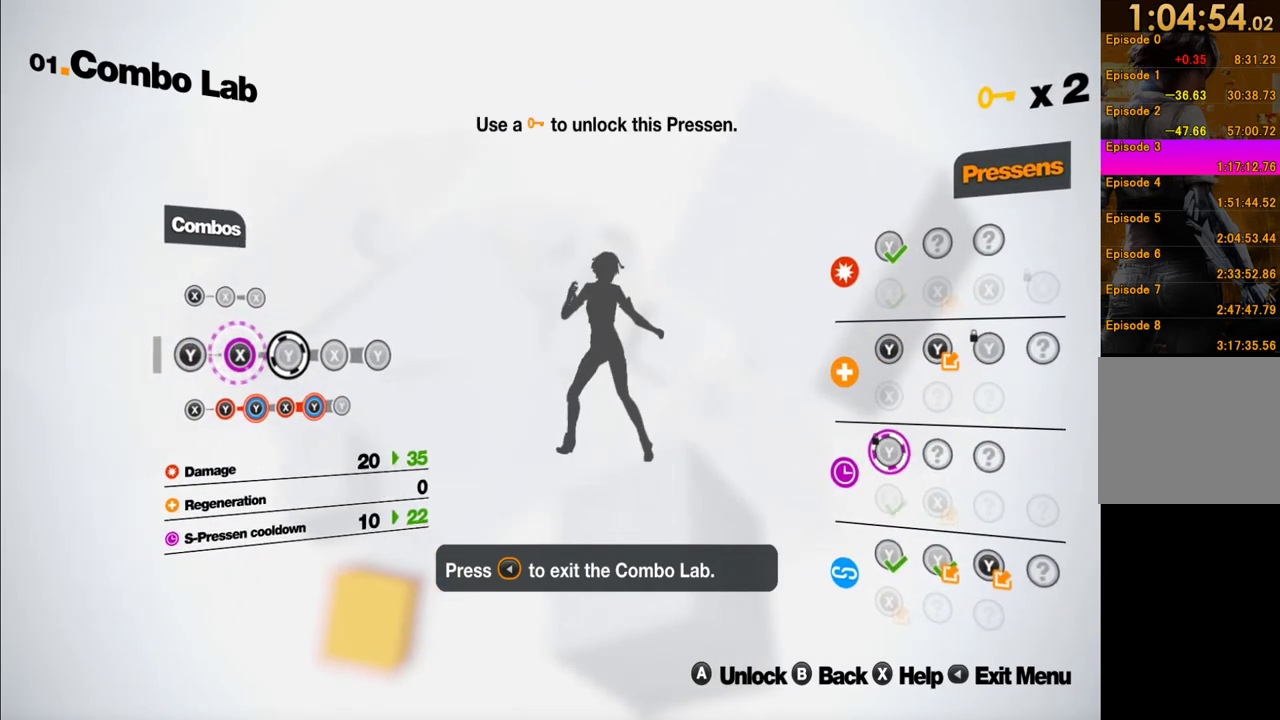
{"buttons": [], "left_stick": "center", "right_stick": "center", "events": [[50, "A", "down"], [167, "A", "up"]]}
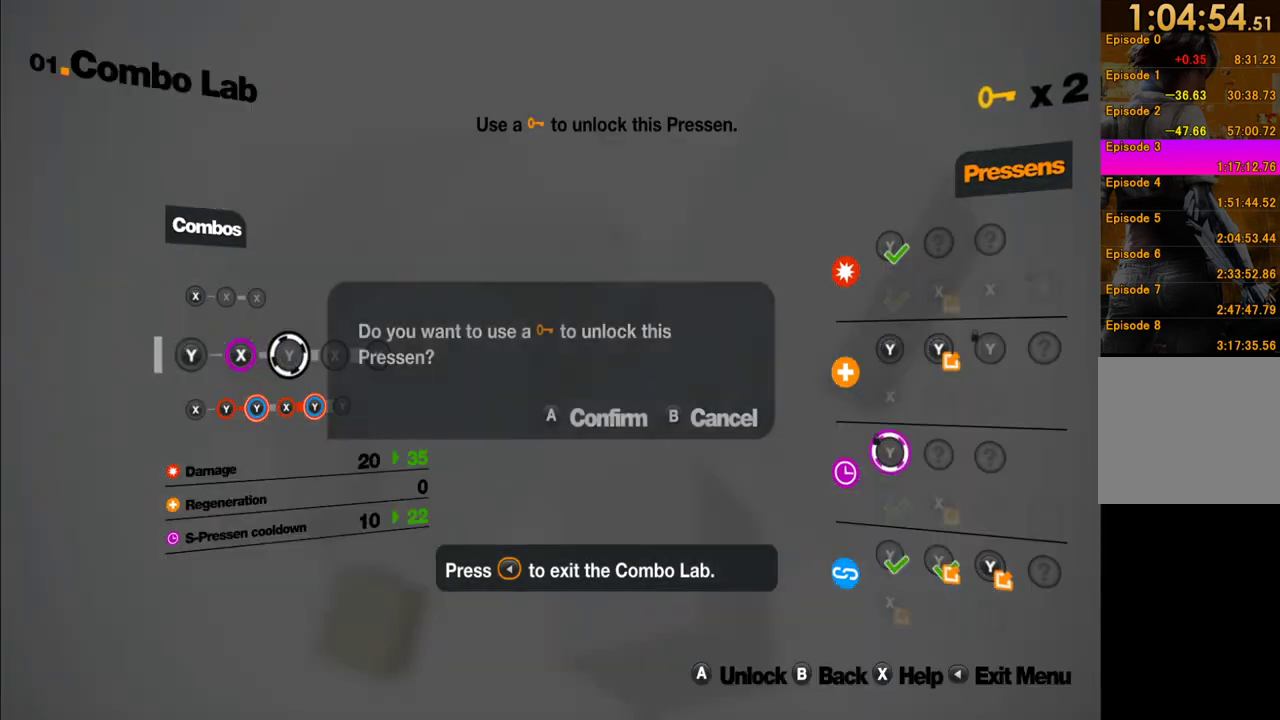
{"buttons": ["A"], "left_stick": "center", "right_stick": "center", "events": [[83, "A", "down"], [217, "A", "up"], [417, "A", "down"]]}
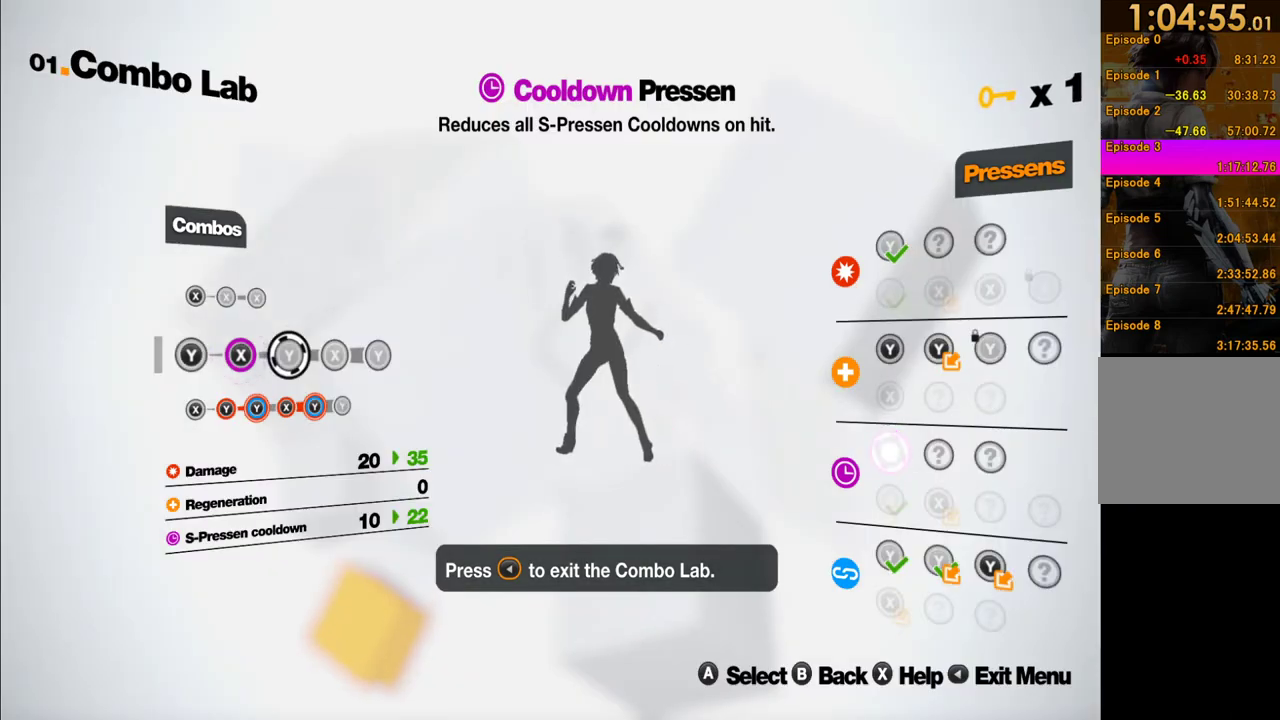
{"buttons": ["A"], "left_stick": "center", "right_stick": "center", "events": [[50, "A", "up"], [467, "A", "down"]]}
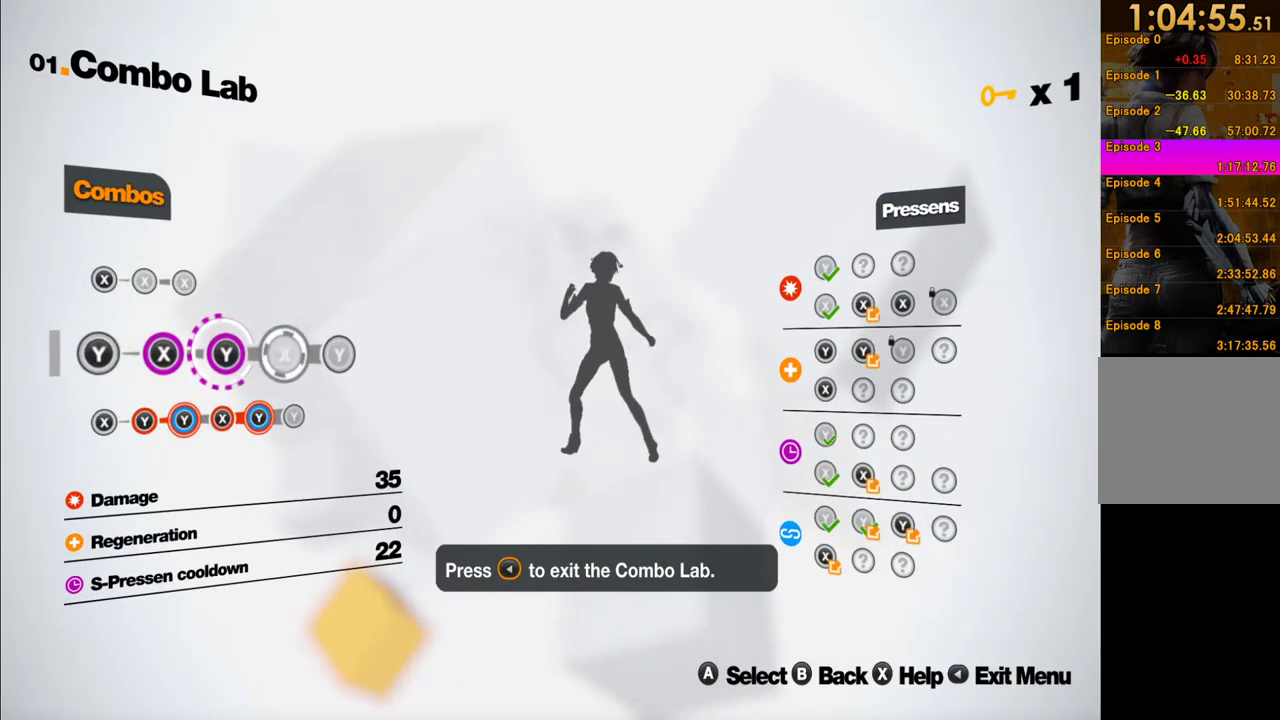
{"buttons": [], "left_stick": "center", "right_stick": "center", "events": [[100, "A", "up"]]}
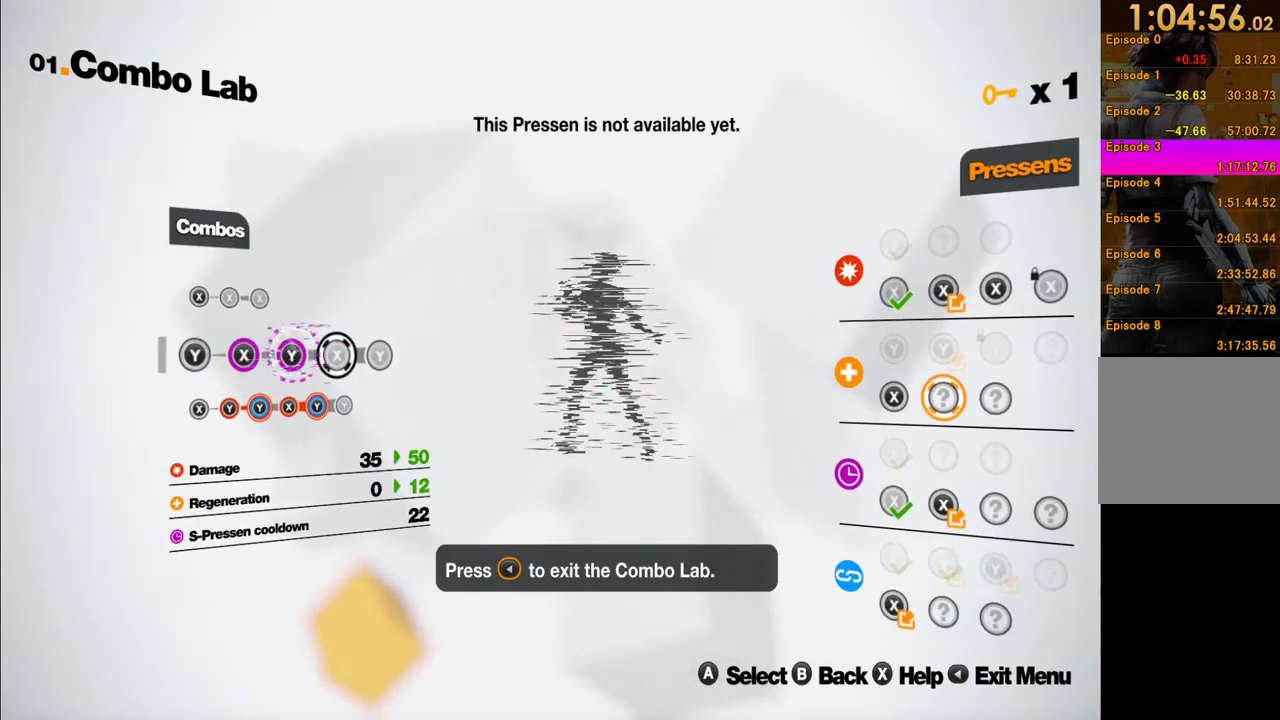
{"buttons": ["A"], "left_stick": "center", "right_stick": "center", "events": [[500, "A", "down"]]}
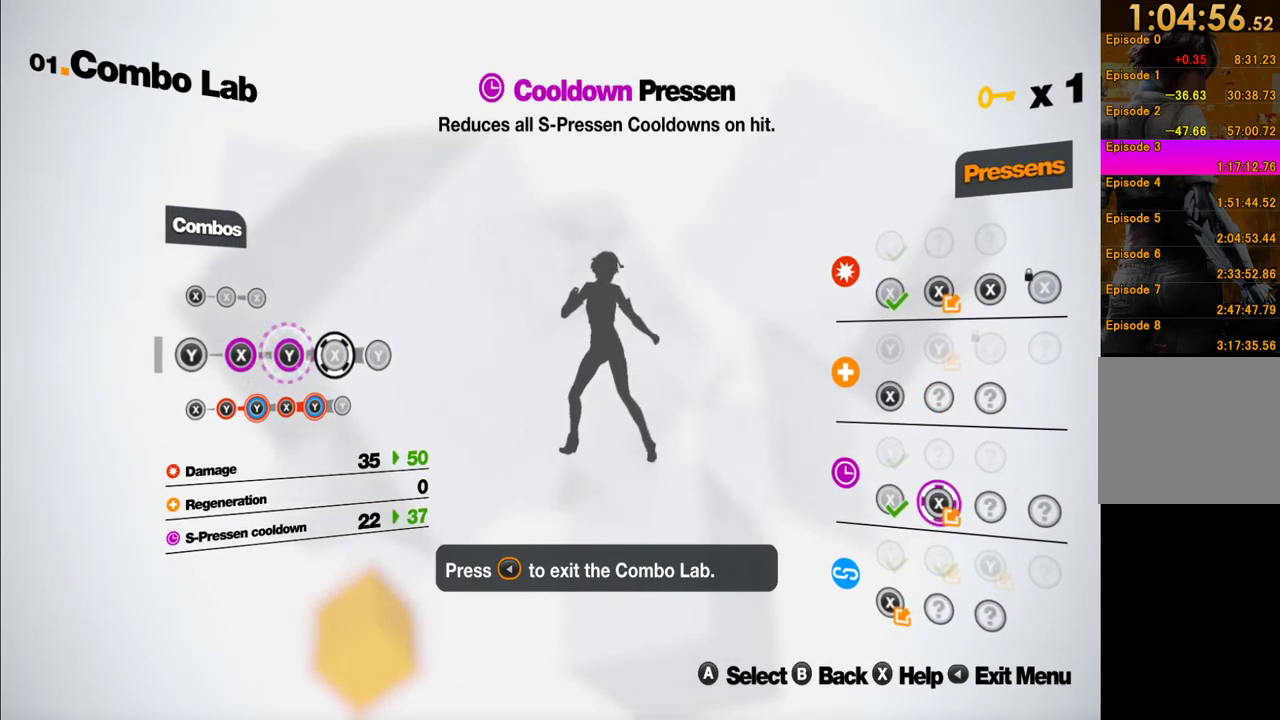
{"buttons": [], "left_stick": "center", "right_stick": "center", "events": [[133, "A", "up"]]}
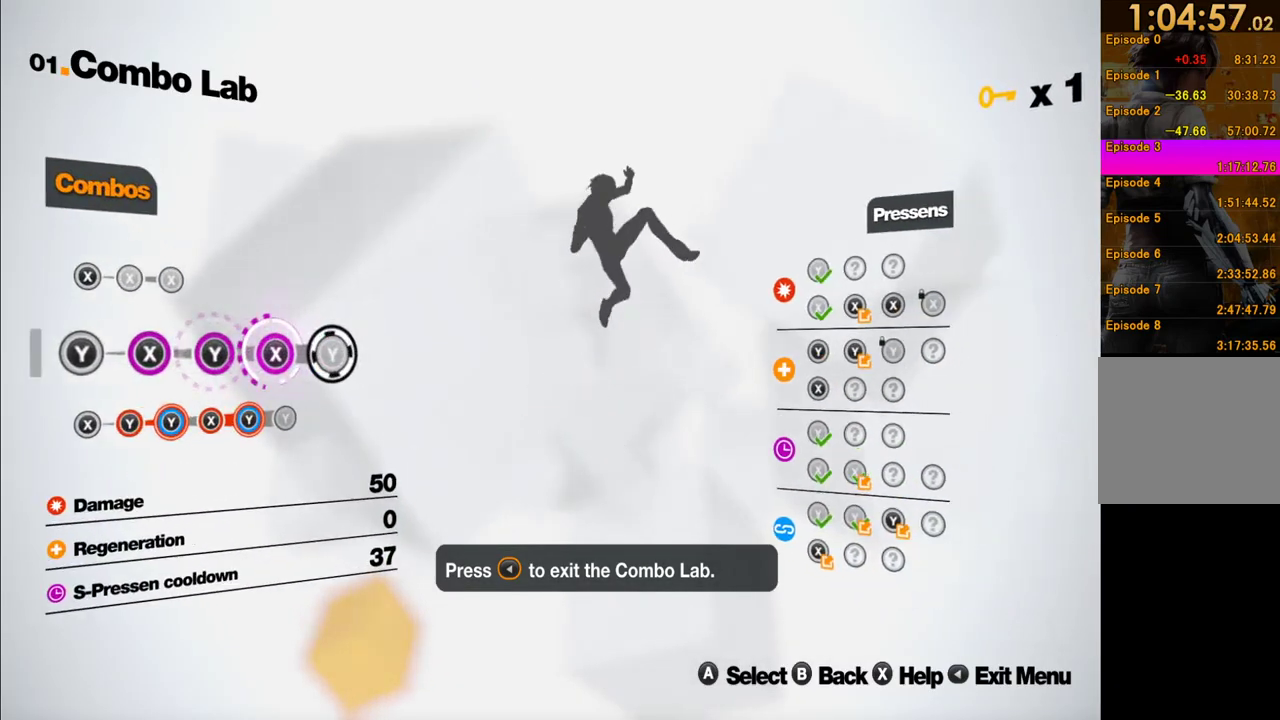
{"buttons": [], "left_stick": "center", "right_stick": "center", "events": []}
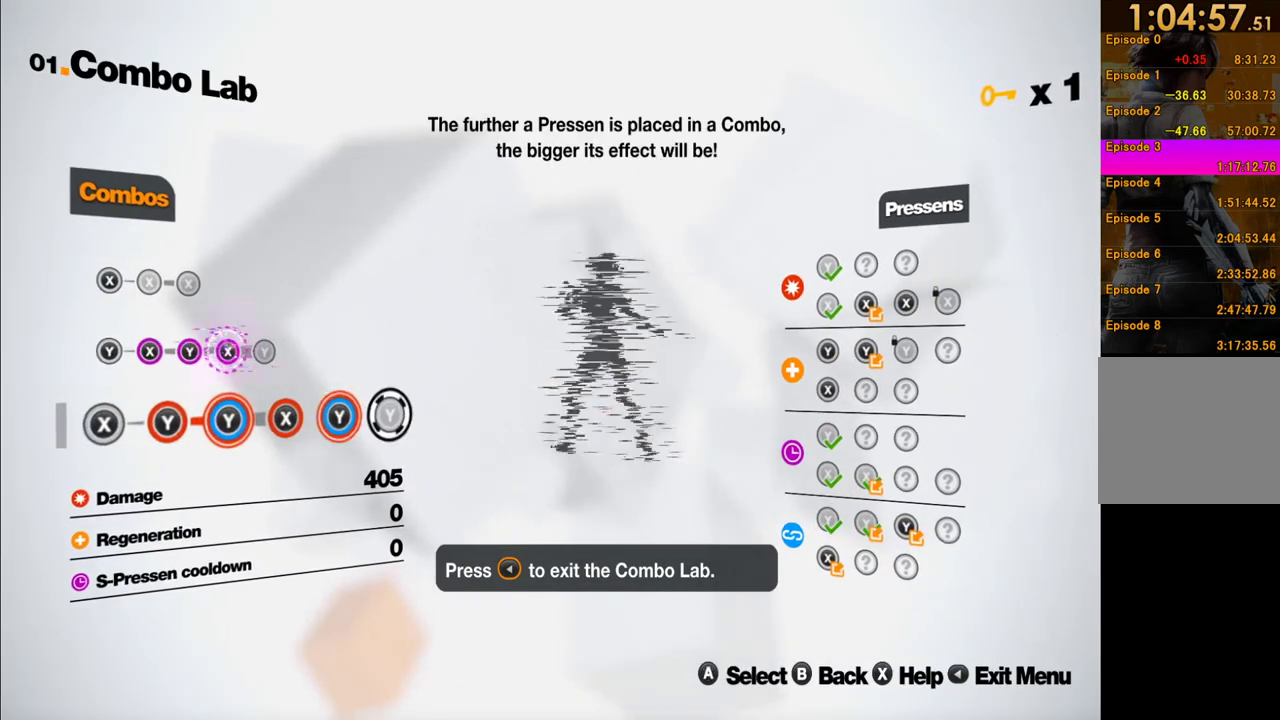
{"buttons": [], "left_stick": "center", "right_stick": "center", "events": [[217, "A", "down"], [367, "A", "up"]]}
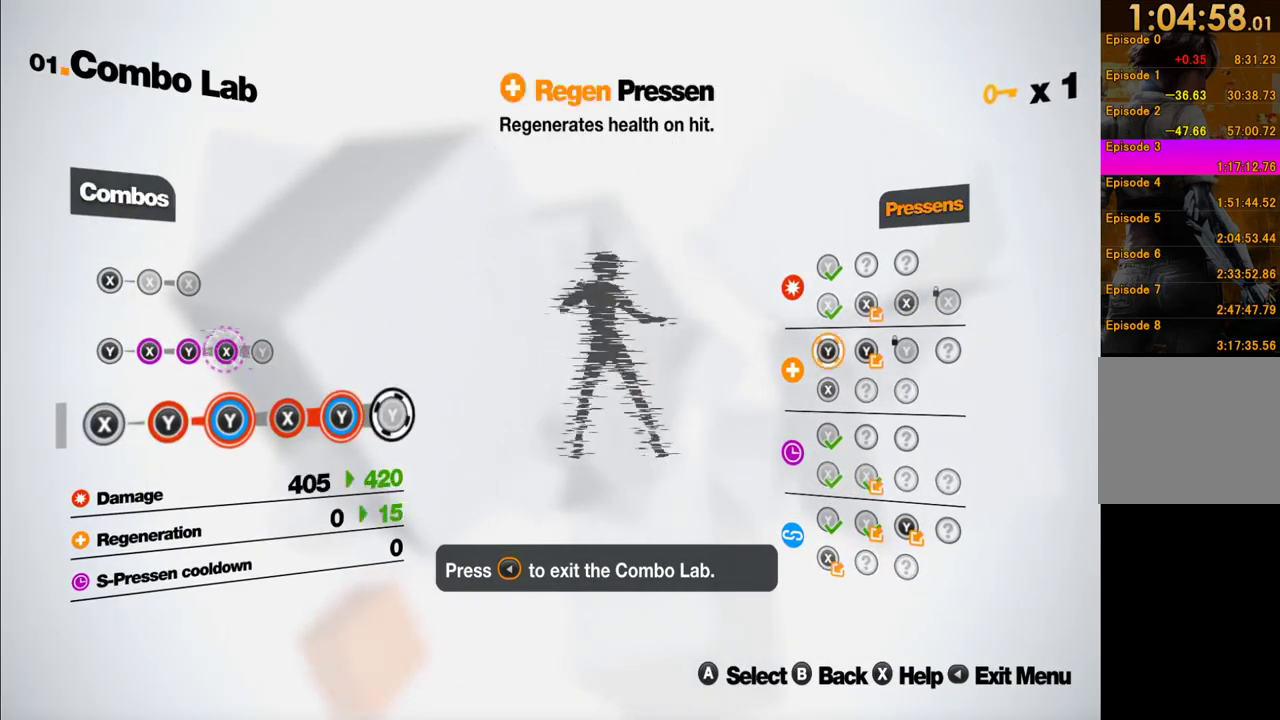
{"buttons": [], "left_stick": "center", "right_stick": "center", "events": []}
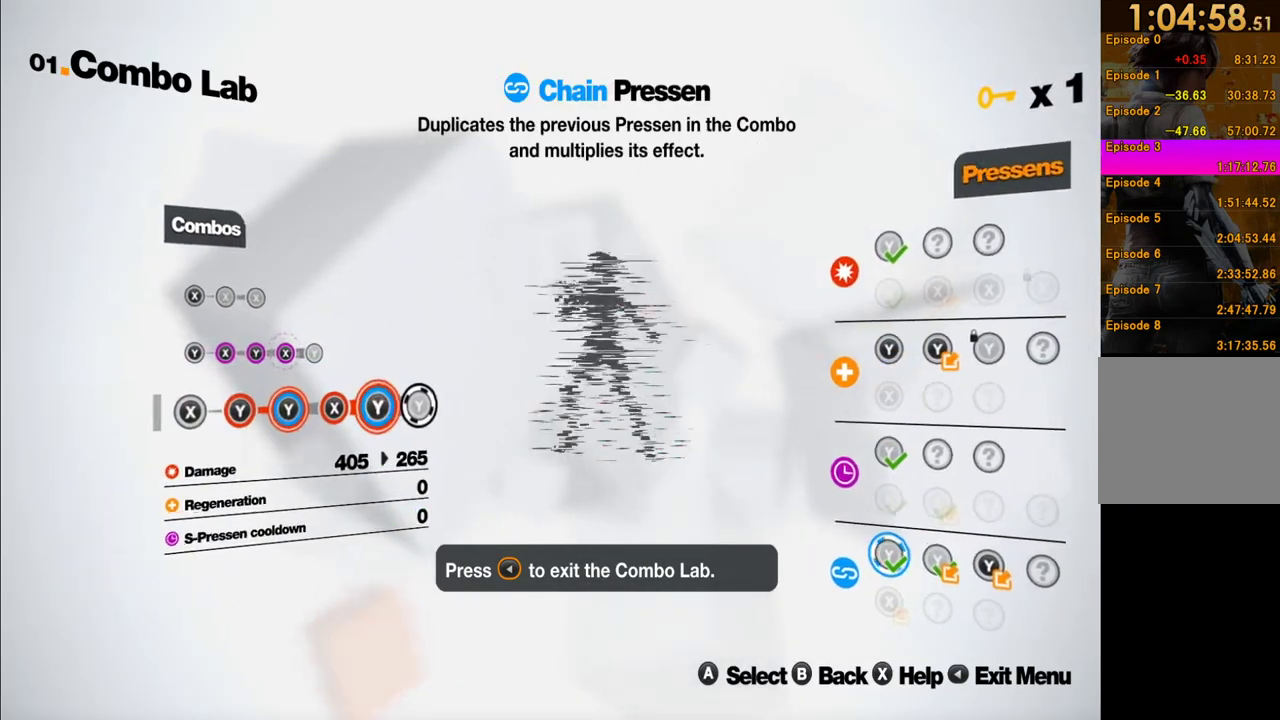
{"buttons": [], "left_stick": "center", "right_stick": "center", "events": [[367, "A", "down"], [483, "A", "up"]]}
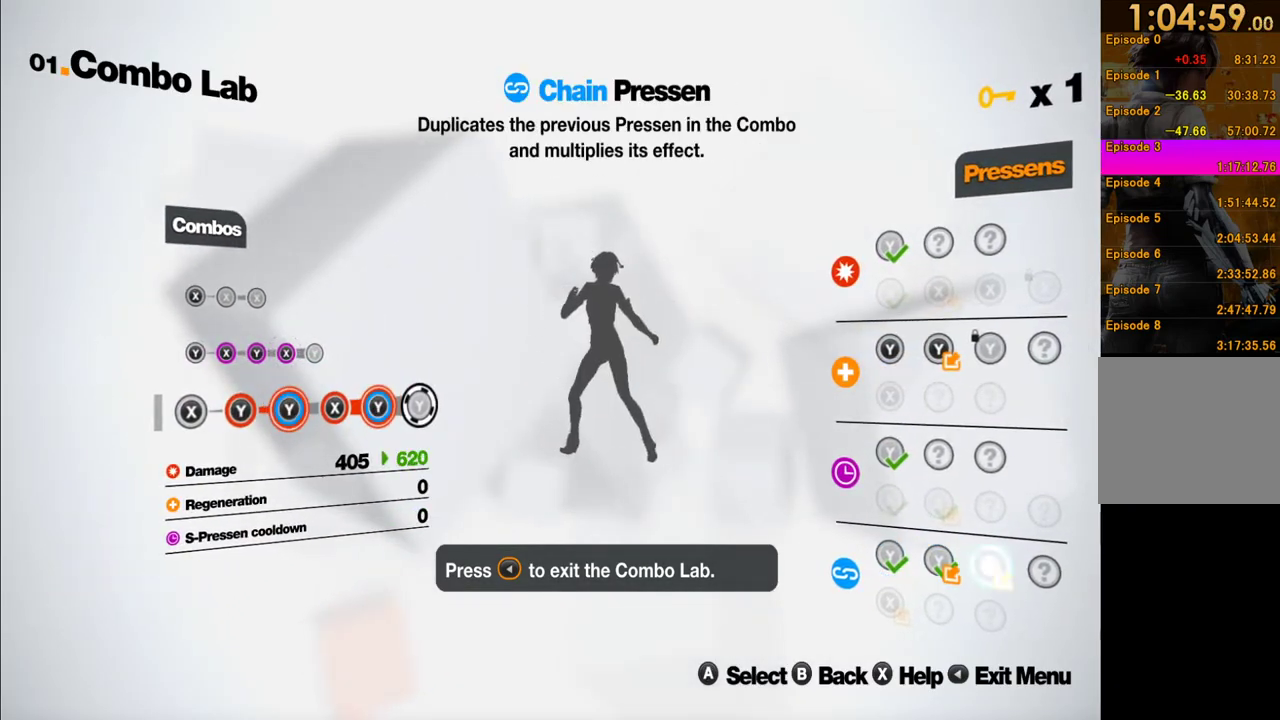
{"buttons": [], "left_stick": "center", "right_stick": "center", "events": []}
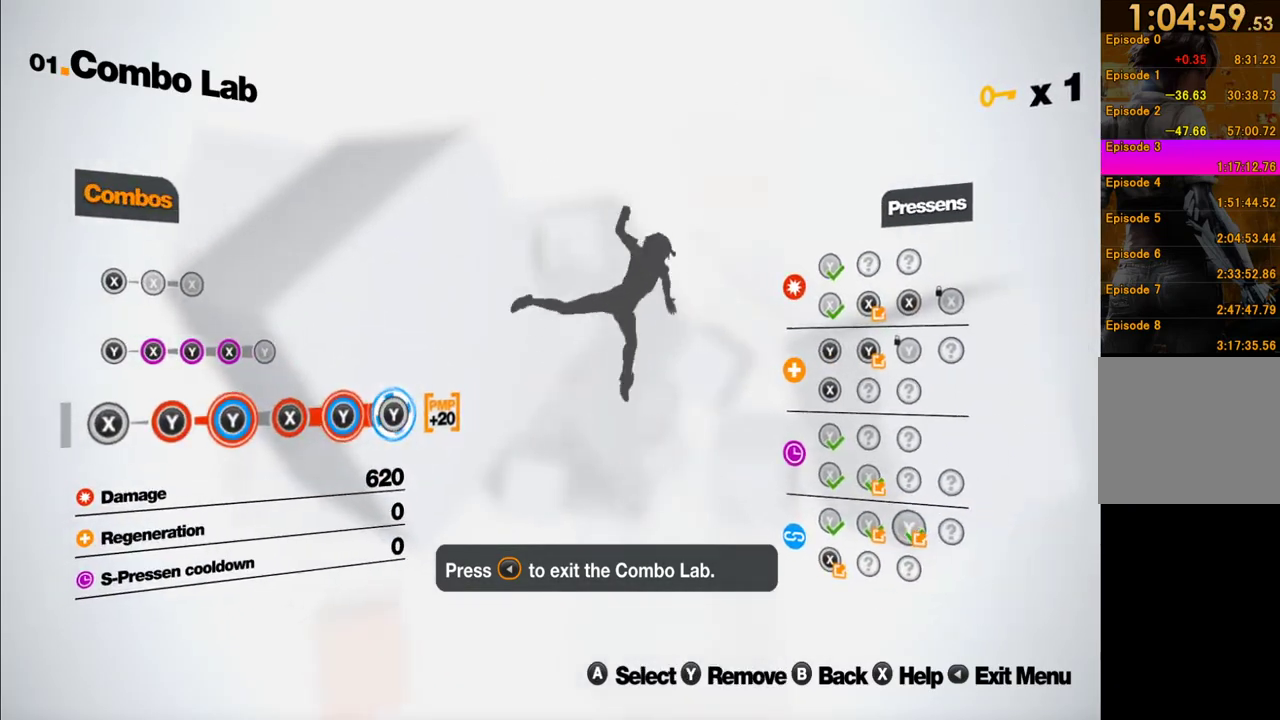
{"buttons": [], "left_stick": "center", "right_stick": "center", "events": []}
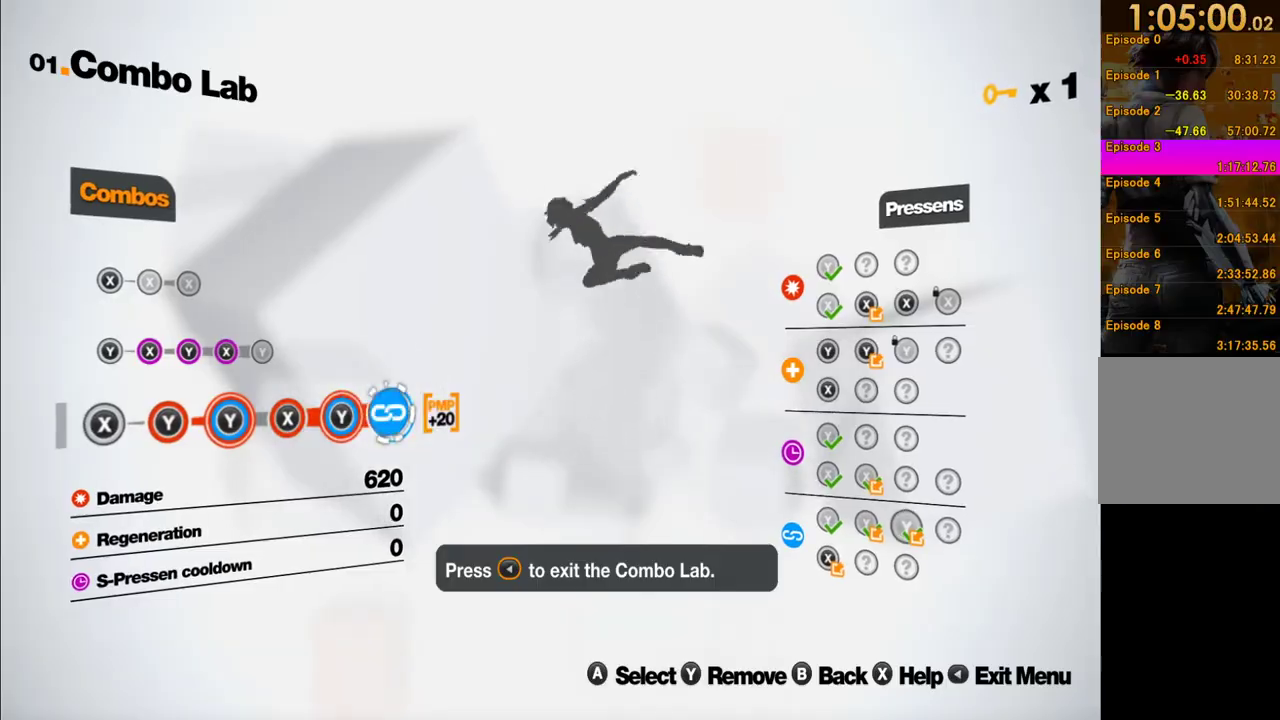
{"buttons": ["B"], "left_stick": "center", "right_stick": "center", "events": [[233, "B", "down"], [300, "B", "up"], [417, "B", "down"]]}
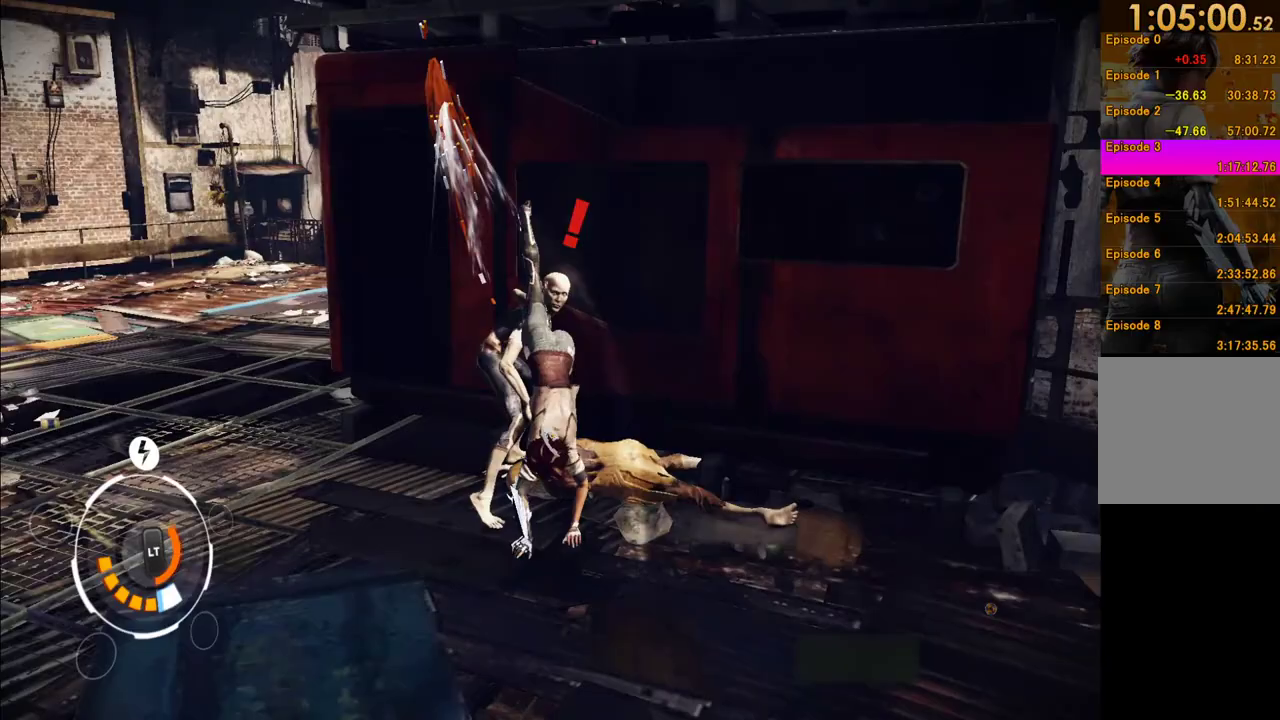
{"buttons": [], "left_stick": "down-left", "right_stick": "left", "events": [[17, "B", "up"], [217, "right_stick", "left"], [267, "left_stick", "down-left"]]}
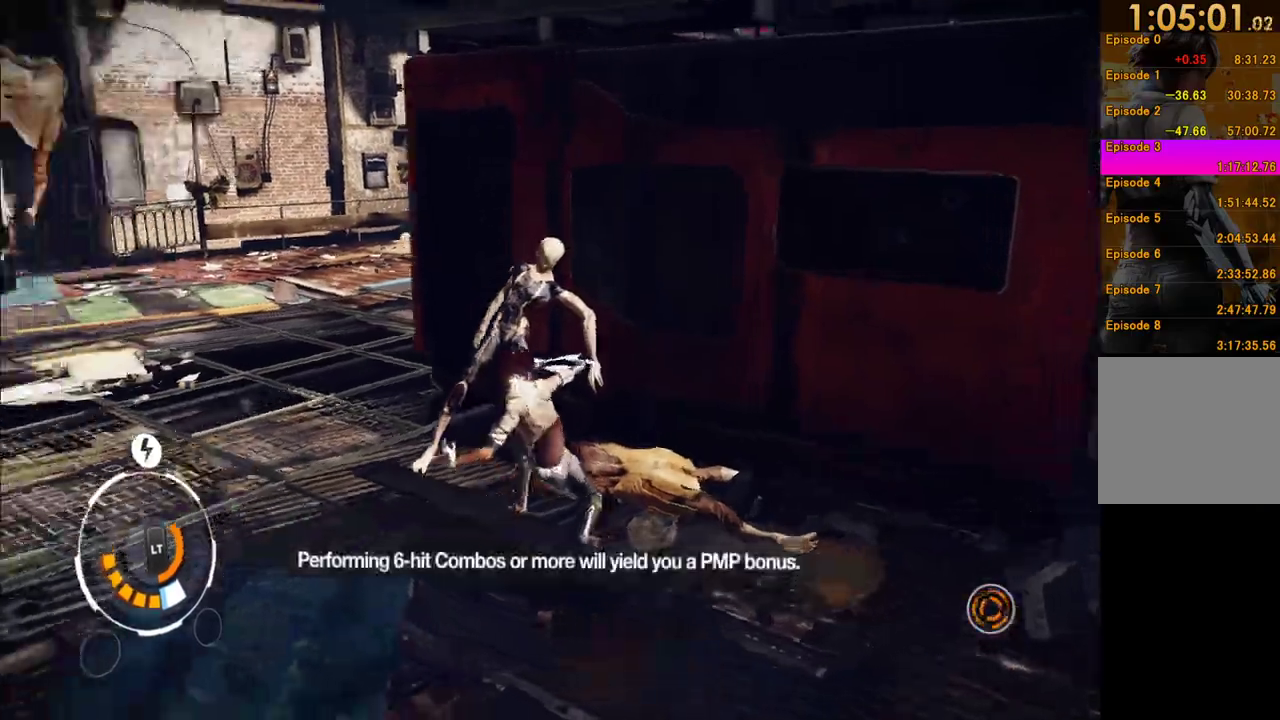
{"buttons": [], "left_stick": "up", "right_stick": "right", "events": [[400, "left_stick", "left"], [450, "left_stick", "up-left"], [467, "right_stick", "right"], [500, "left_stick", "up"]]}